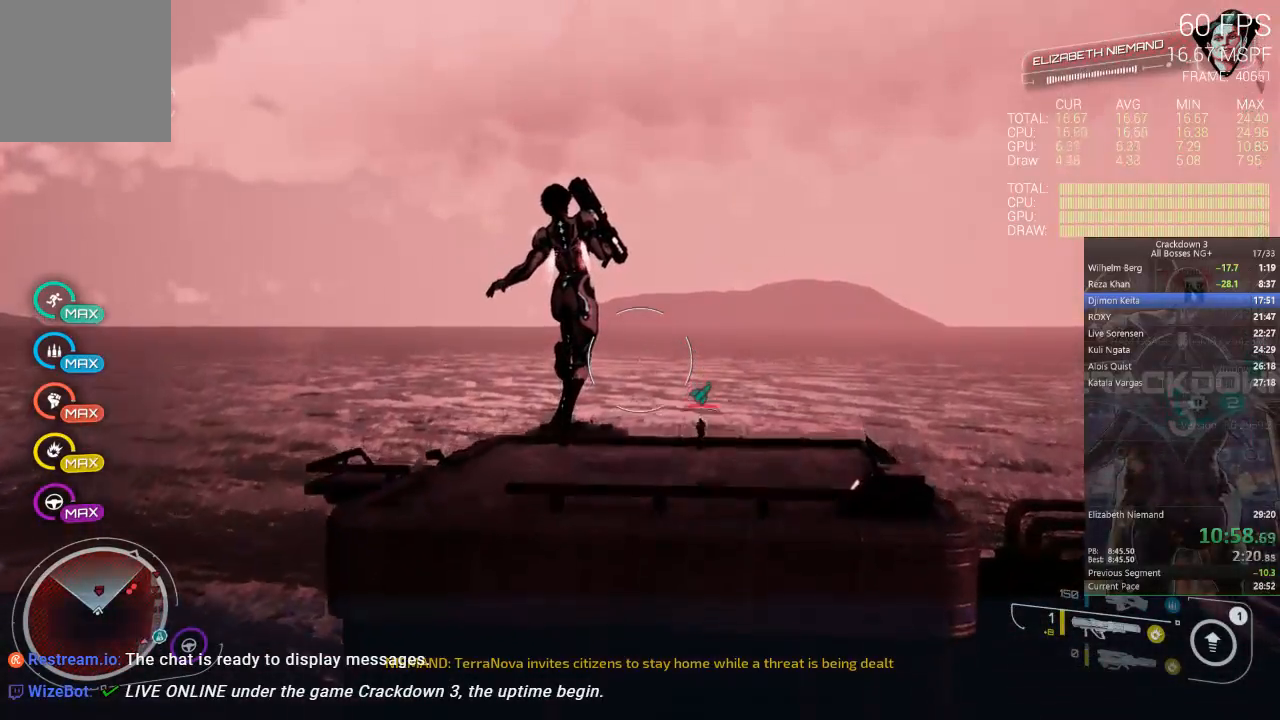
Gameplay with a controller (Xbox layout); each line is a JSON object with the inputs held at the frame after it (dt_ms = milliseconds from this image to that frame). "events" lists button and stick changes between this image and that frame as [ms after this image, input, new state], when the widget could be followed in between.
{"dt_ms": 500, "buttons": ["A"], "left_stick": "up-right", "right_stick": "center", "events": []}
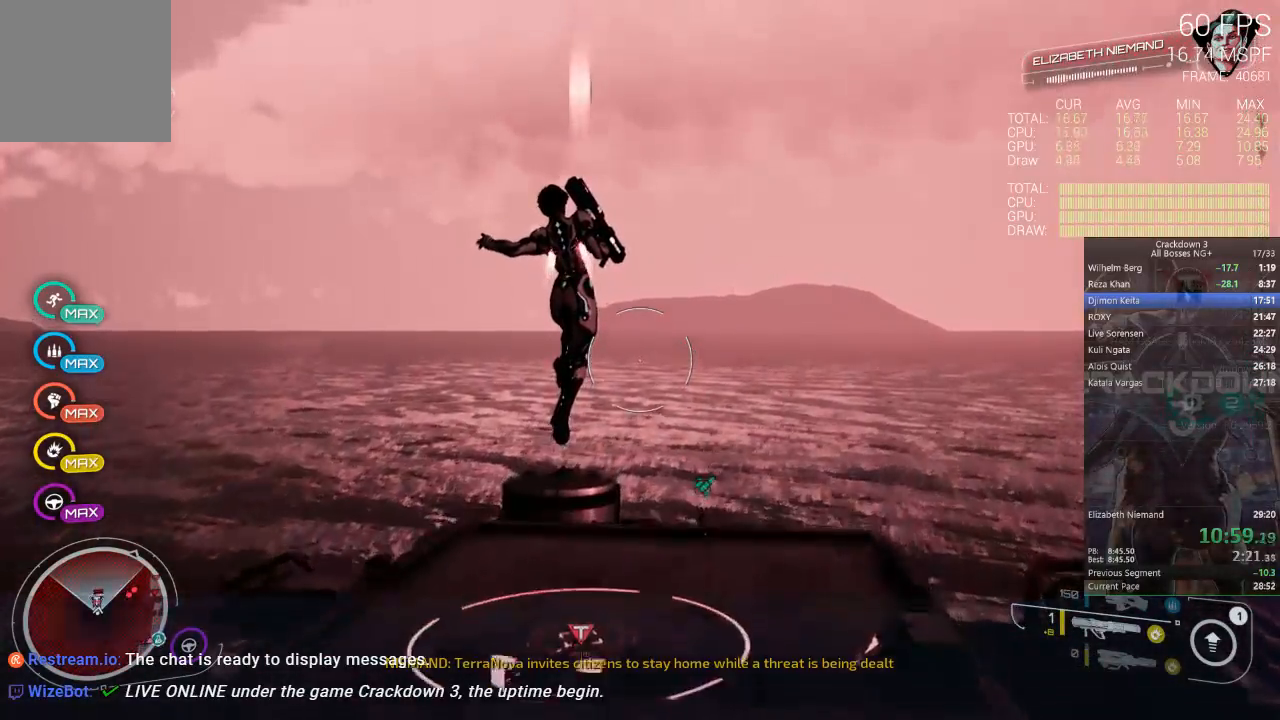
{"dt_ms": 500, "buttons": ["A"], "left_stick": "up-right", "right_stick": "center", "events": []}
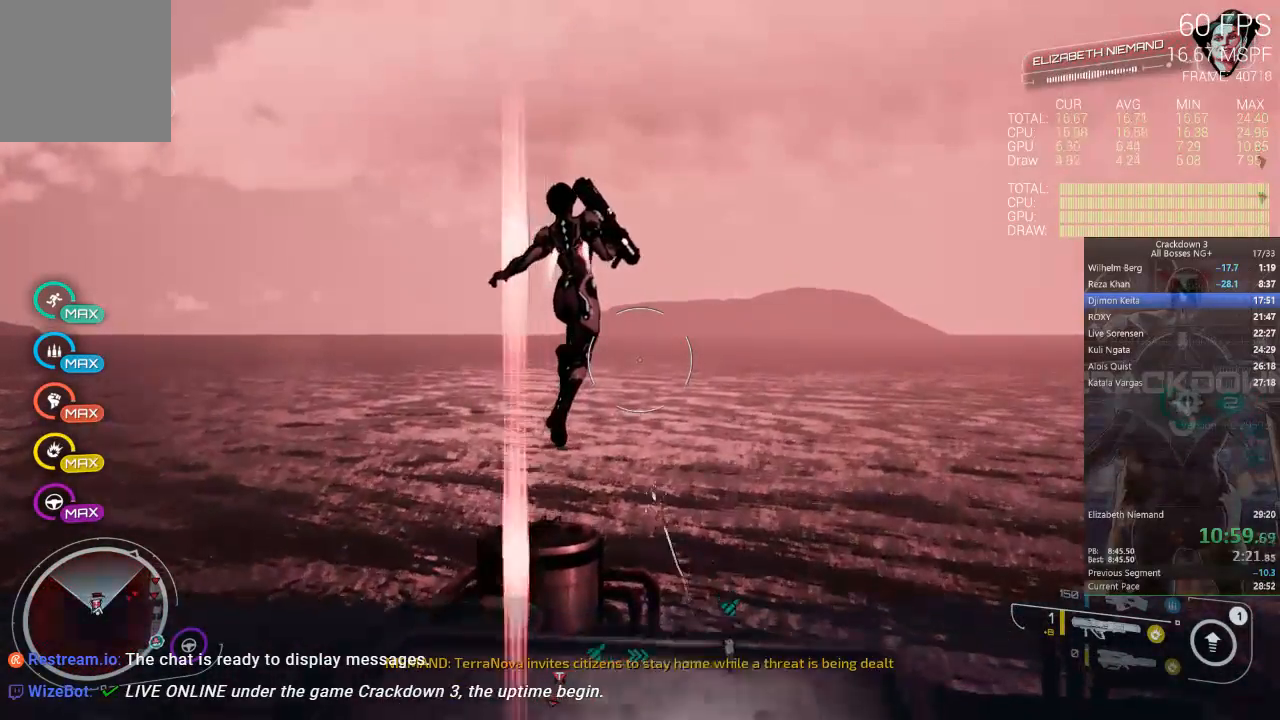
{"dt_ms": 500, "buttons": ["B"], "left_stick": "up-right", "right_stick": "center", "events": [[367, "A", "up"], [433, "B", "down"]]}
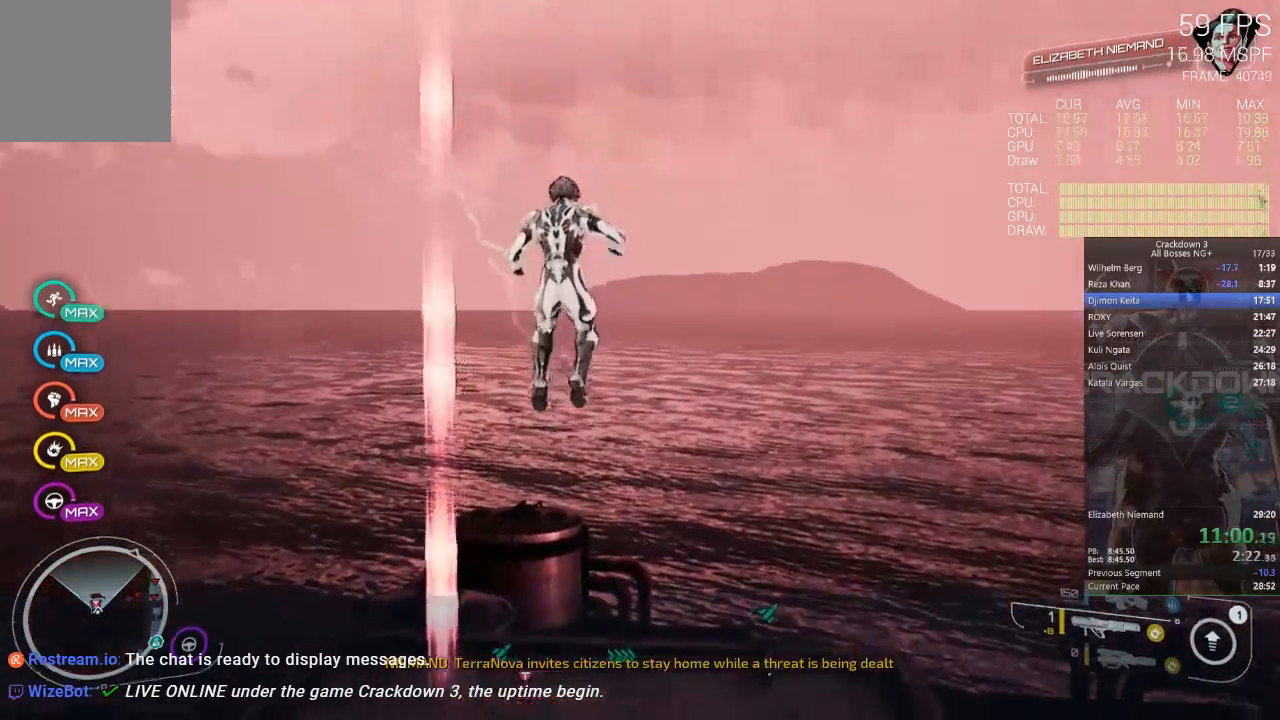
{"dt_ms": 500, "buttons": ["B"], "left_stick": "up-right", "right_stick": "center", "events": []}
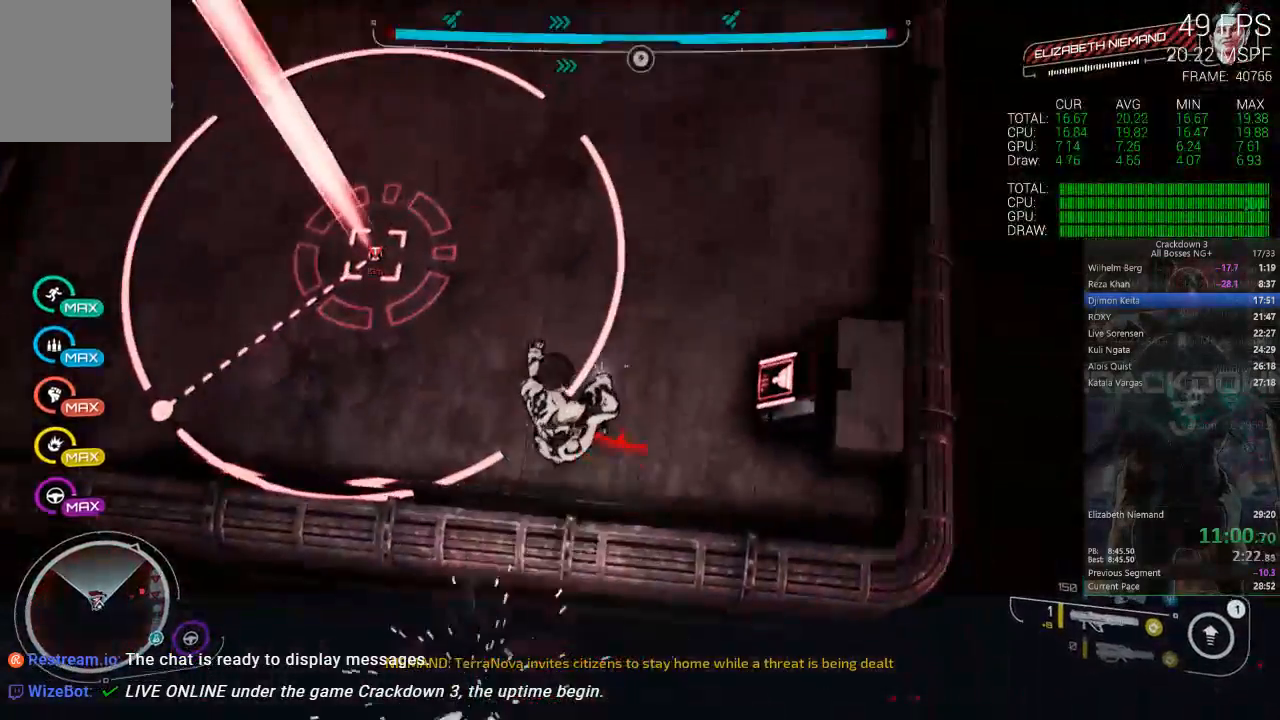
{"dt_ms": 500, "buttons": [], "left_stick": "left", "right_stick": "center", "events": [[267, "B", "up"], [367, "left_stick", "left"]]}
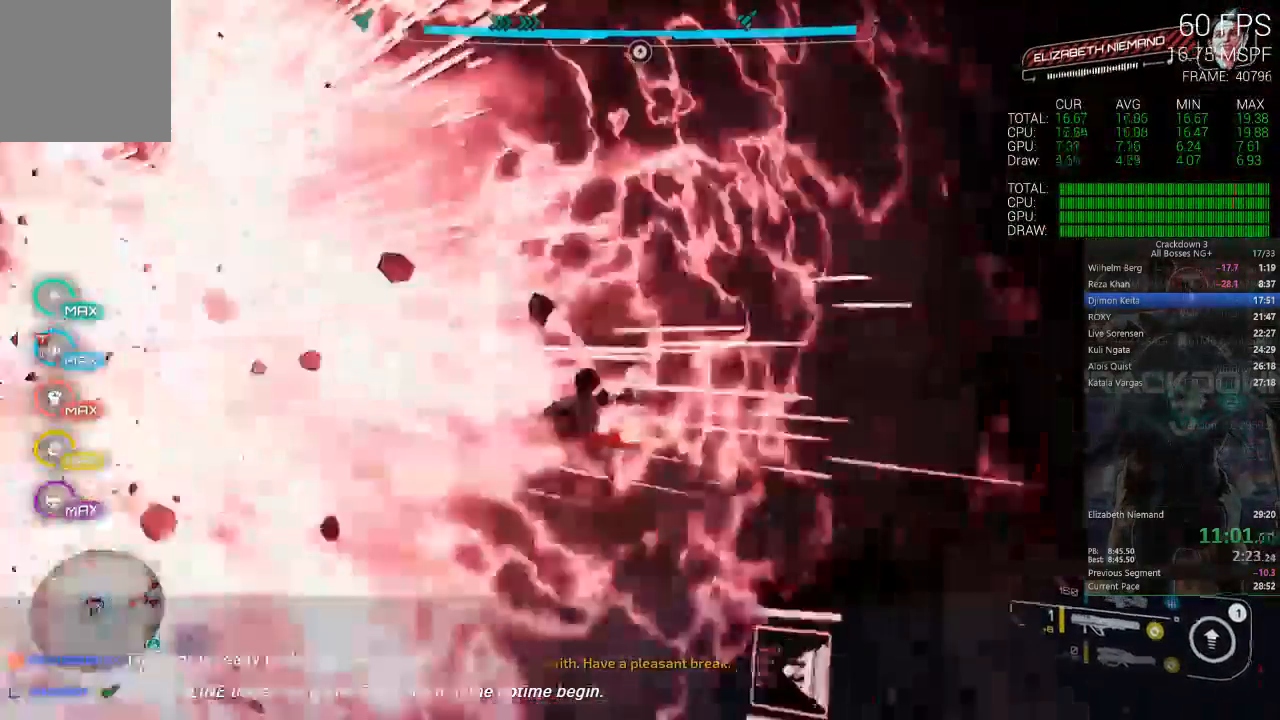
{"dt_ms": 500, "buttons": [], "left_stick": "center", "right_stick": "right", "events": [[233, "left_stick", "center"], [433, "right_stick", "right"]]}
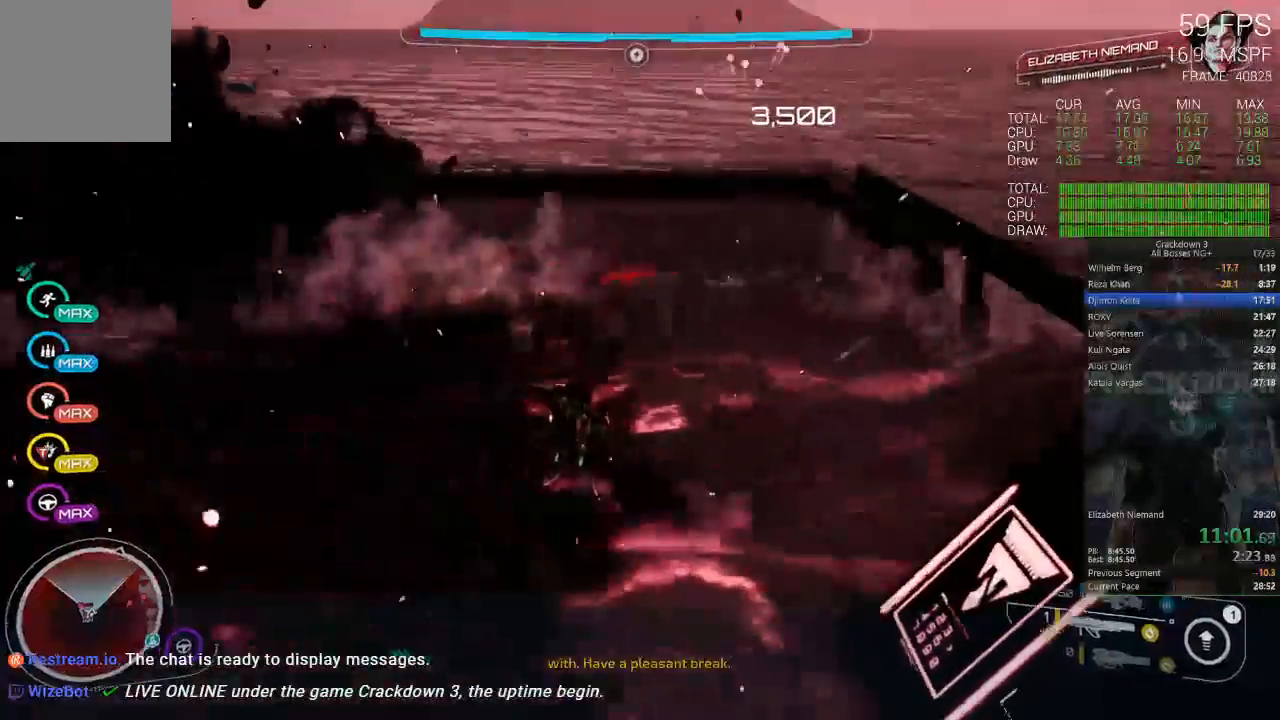
{"dt_ms": 500, "buttons": ["L1"], "left_stick": "up-right", "right_stick": "right", "events": [[33, "left_stick", "down"], [233, "left_stick", "down-right"], [467, "L1", "down"], [467, "left_stick", "up-right"]]}
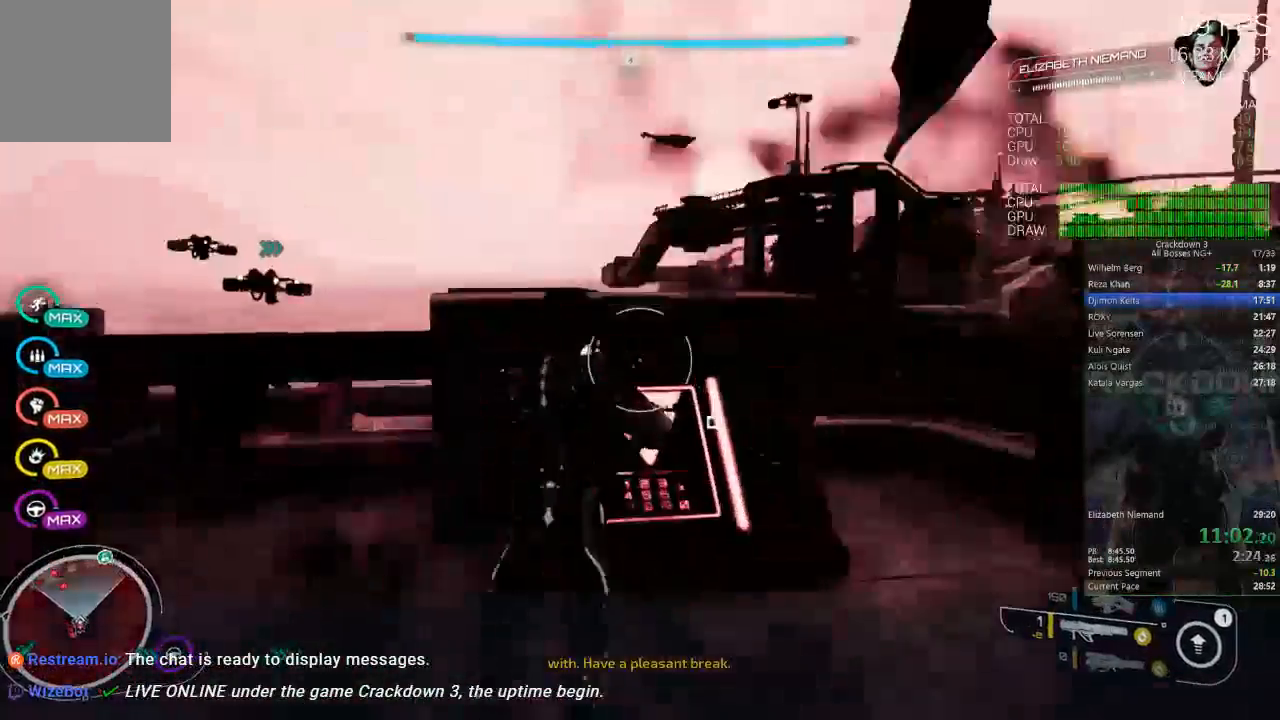
{"dt_ms": 1000, "buttons": ["L1"], "left_stick": "center", "right_stick": "center"}
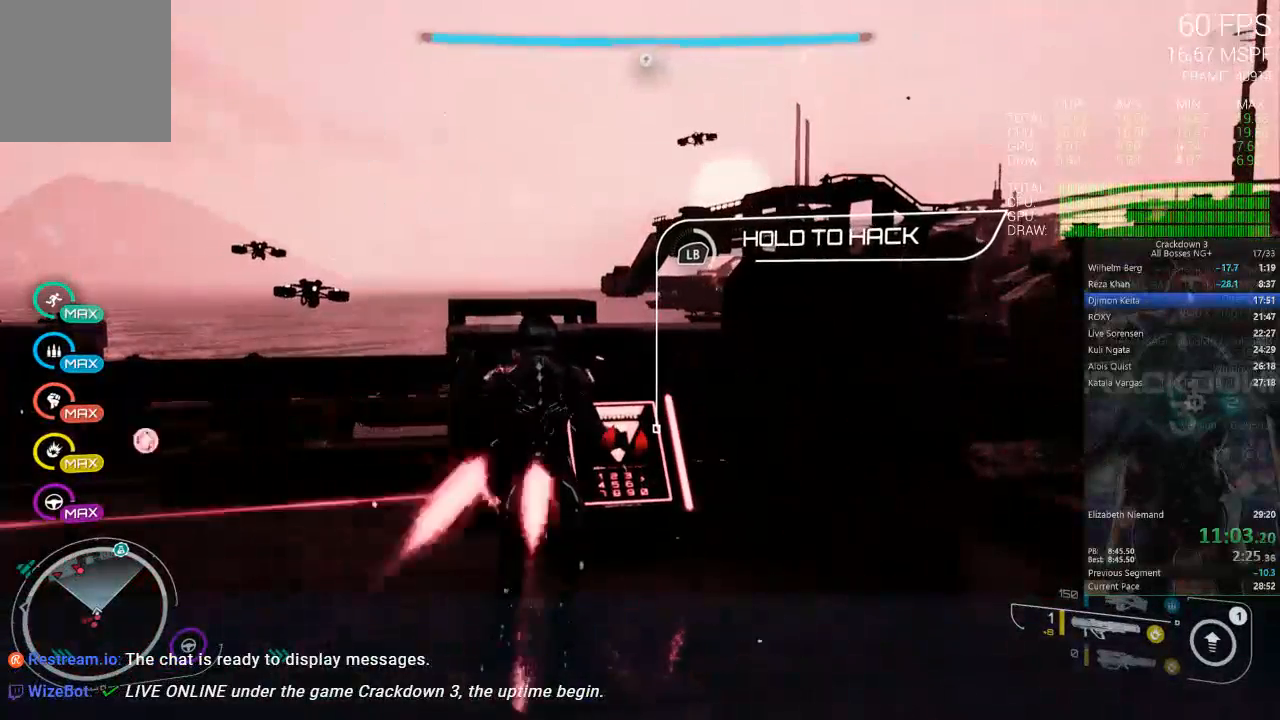
{"dt_ms": 500, "buttons": ["L1"], "left_stick": "center", "right_stick": "center", "events": []}
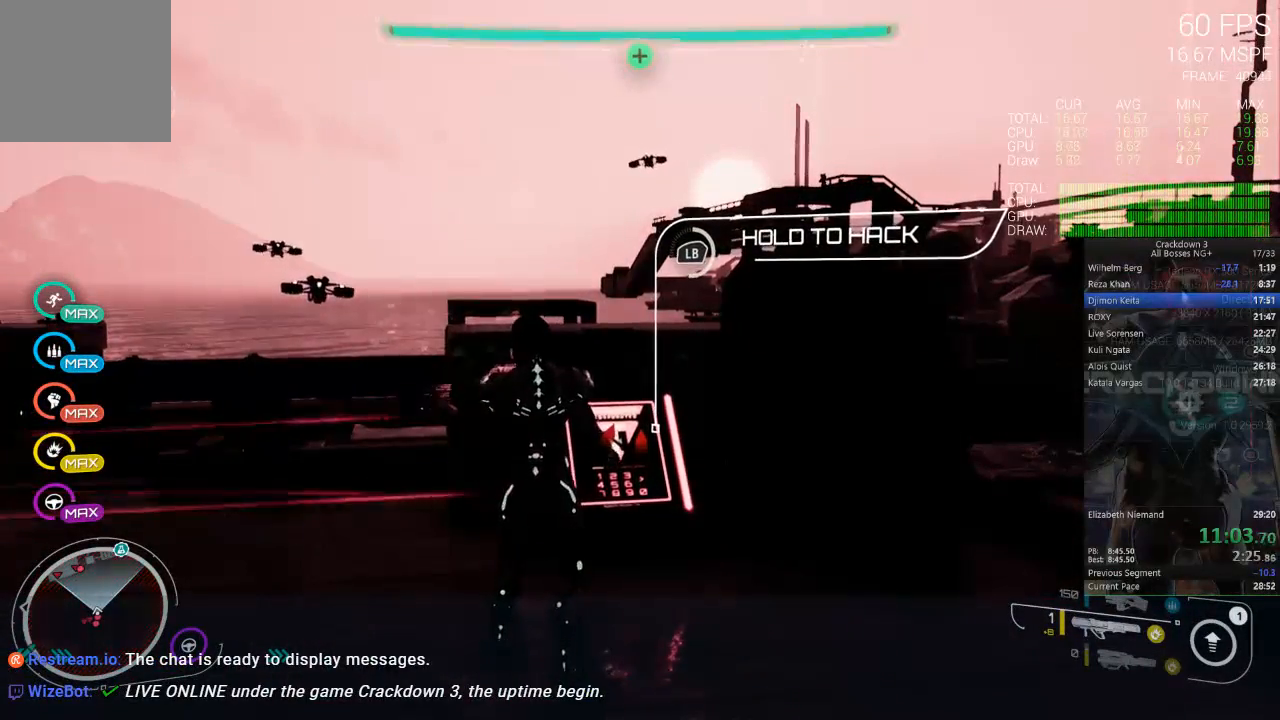
{"dt_ms": 500, "buttons": ["L1"], "left_stick": "center", "right_stick": "center", "events": []}
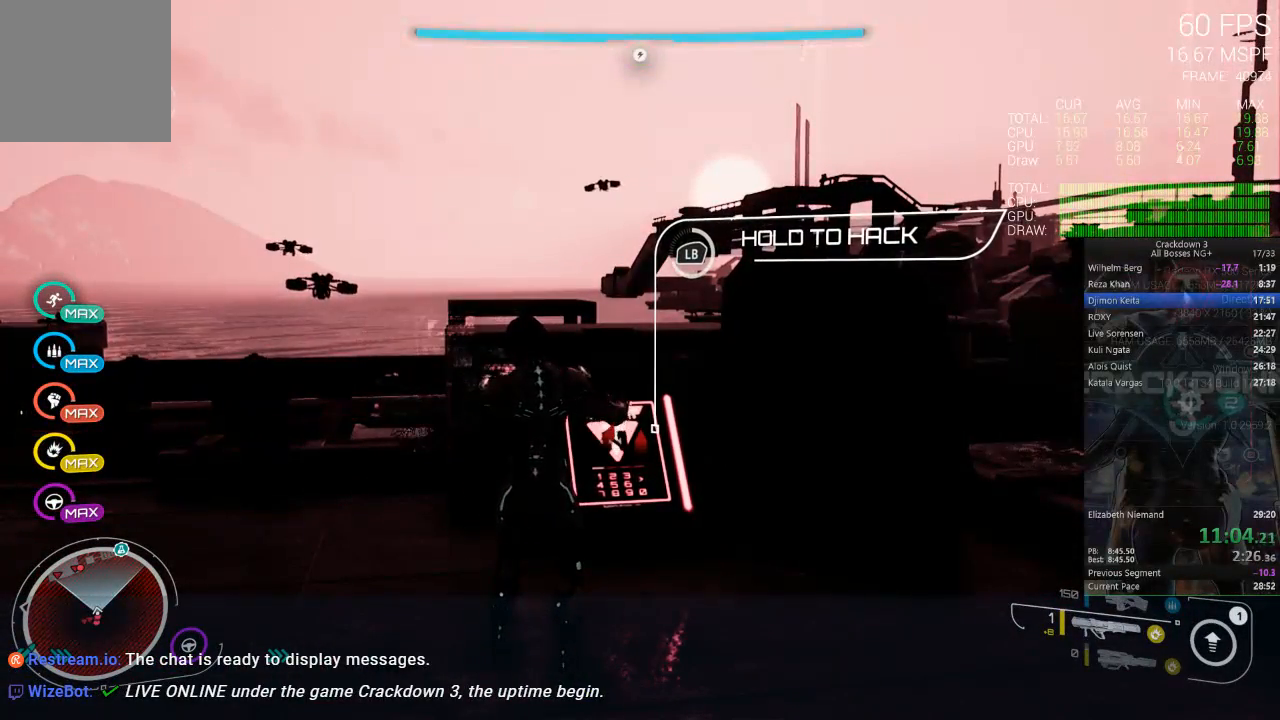
{"dt_ms": 500, "buttons": ["L1"], "left_stick": "center", "right_stick": "center", "events": []}
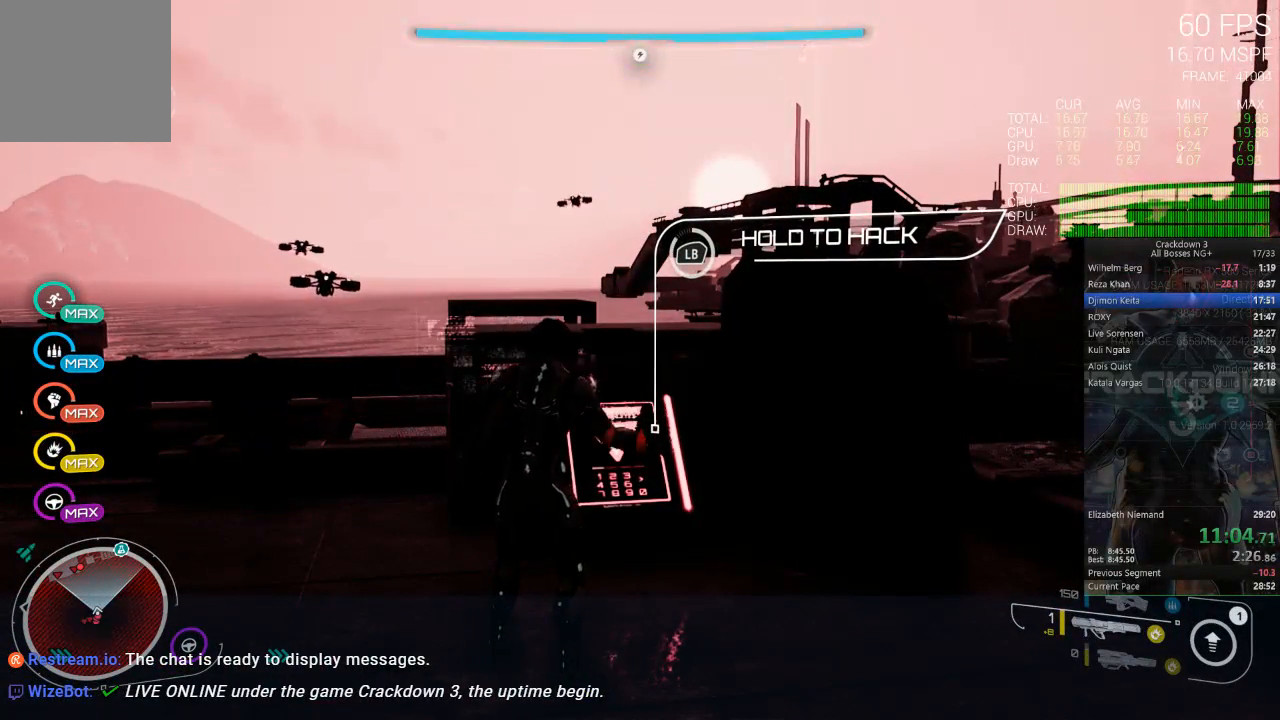
{"dt_ms": 500, "buttons": ["L1"], "left_stick": "center", "right_stick": "center", "events": []}
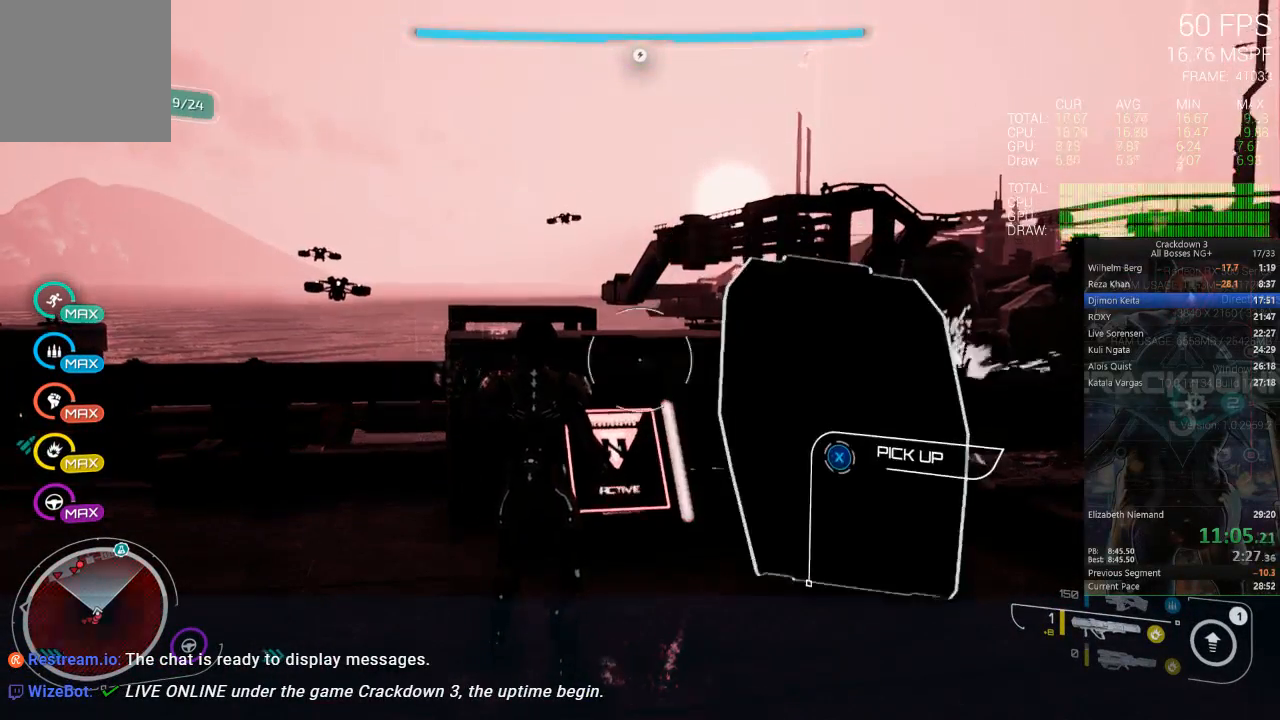
{"dt_ms": 500, "buttons": [], "left_stick": "down-right", "right_stick": "down", "events": [[233, "left_stick", "down-right"], [300, "L1", "up"], [300, "right_stick", "down"]]}
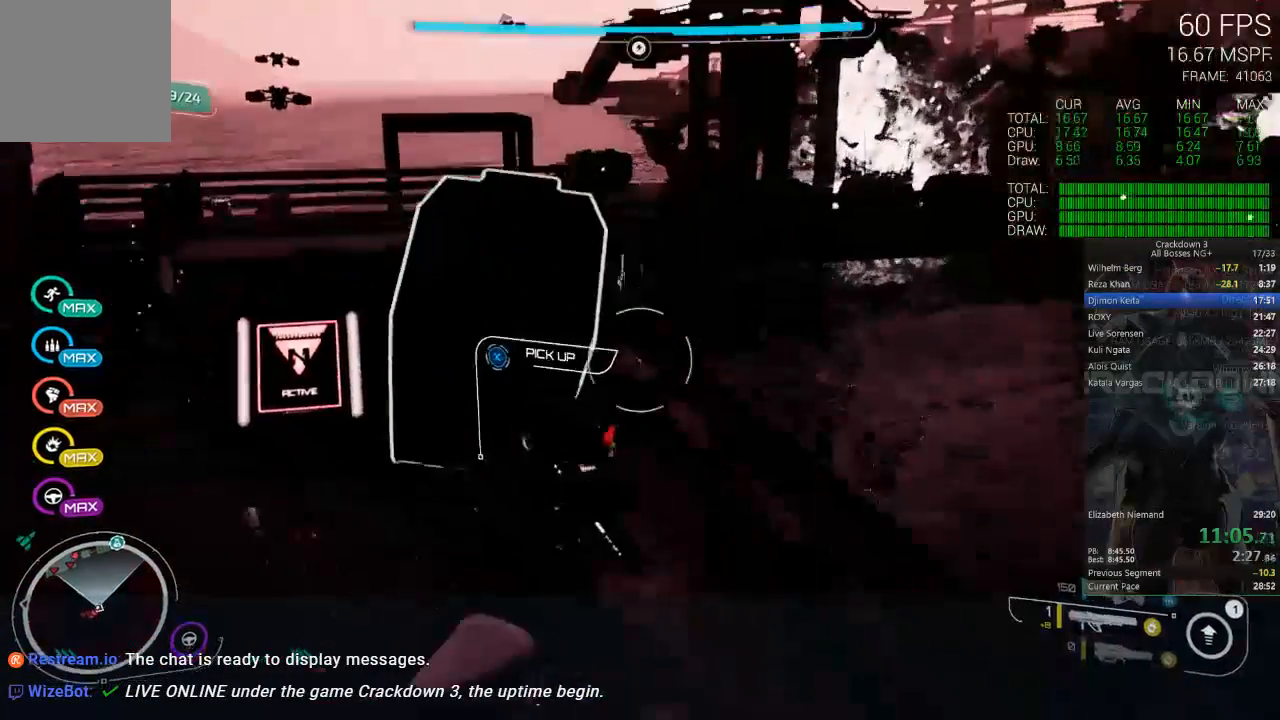
{"dt_ms": 500, "buttons": [], "left_stick": "down", "right_stick": "center", "events": [[33, "right_stick", "down-left"], [67, "left_stick", "down"], [133, "right_stick", "center"]]}
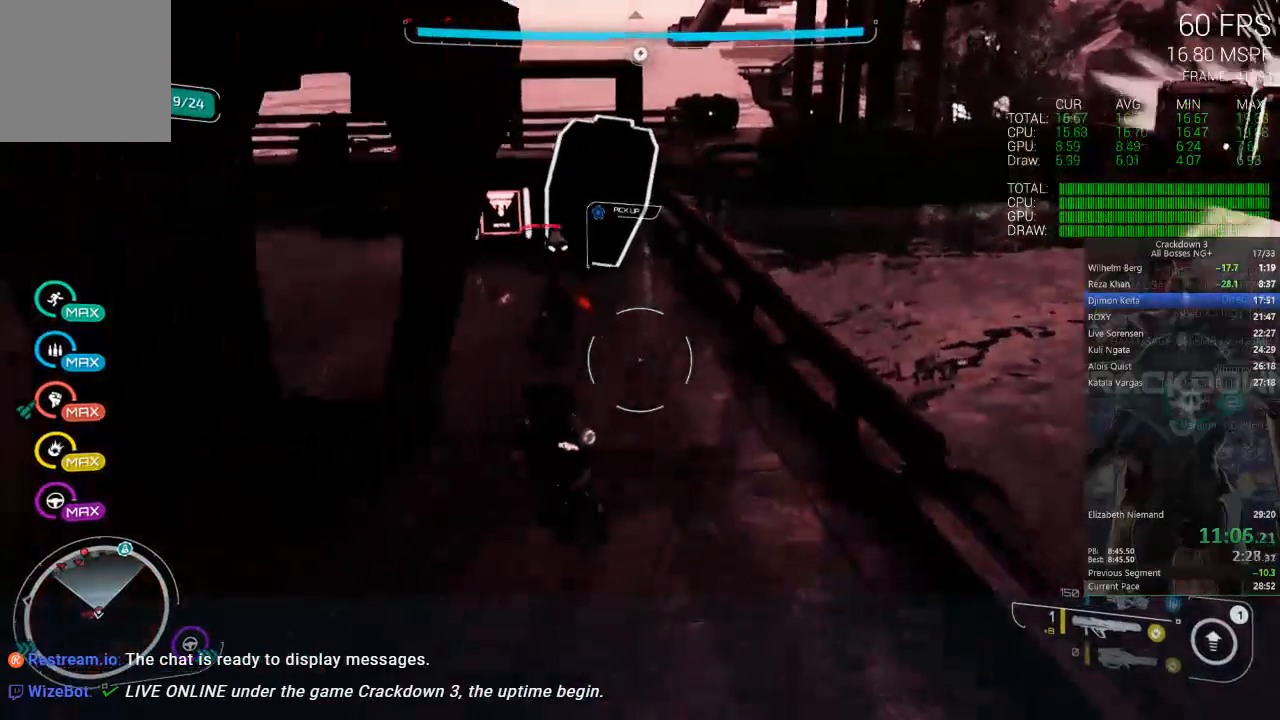
{"dt_ms": 500, "buttons": [], "left_stick": "up-left", "right_stick": "down-left", "events": [[83, "right_stick", "left"], [117, "left_stick", "down-right"], [167, "R1", "down"], [167, "right_stick", "up"], [217, "right_stick", "center"], [267, "R1", "up"], [283, "left_stick", "up"], [433, "left_stick", "up-left"], [483, "right_stick", "down-left"]]}
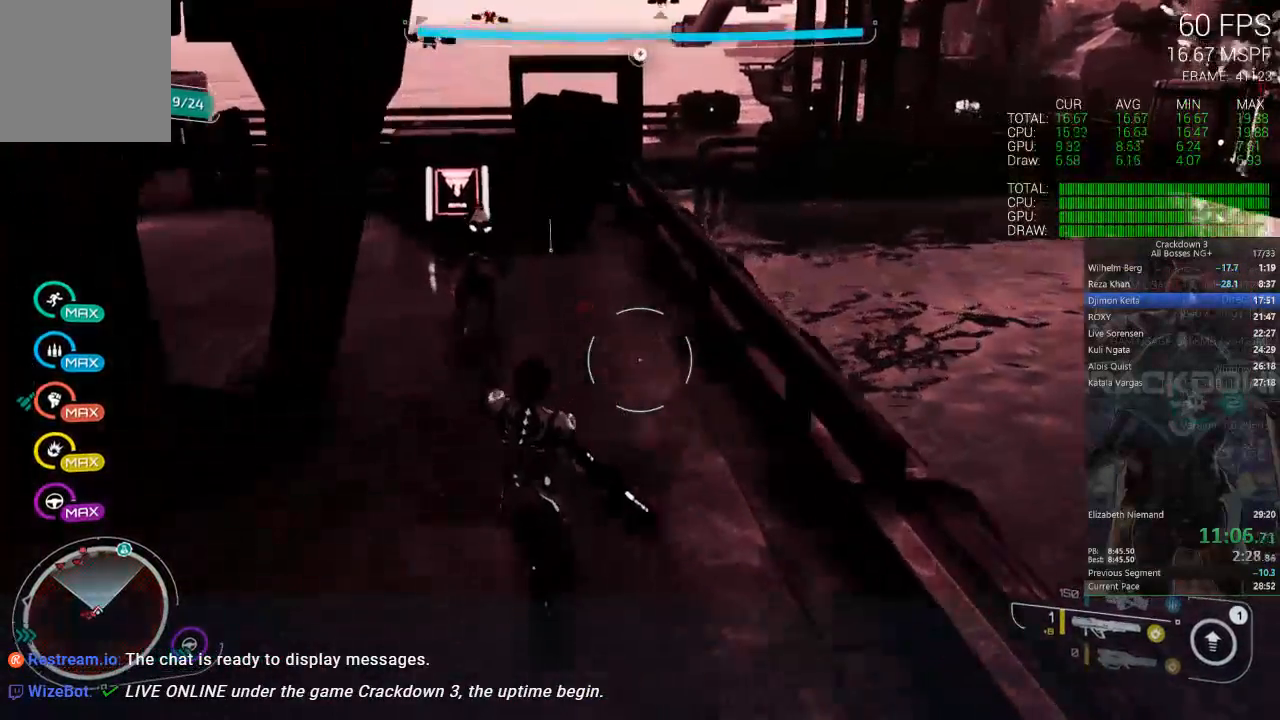
{"dt_ms": 500, "buttons": [], "left_stick": "up", "right_stick": "up", "events": [[67, "left_stick", "up"], [83, "right_stick", "center"], [217, "L3", "down"], [400, "L3", "up"], [500, "right_stick", "up"]]}
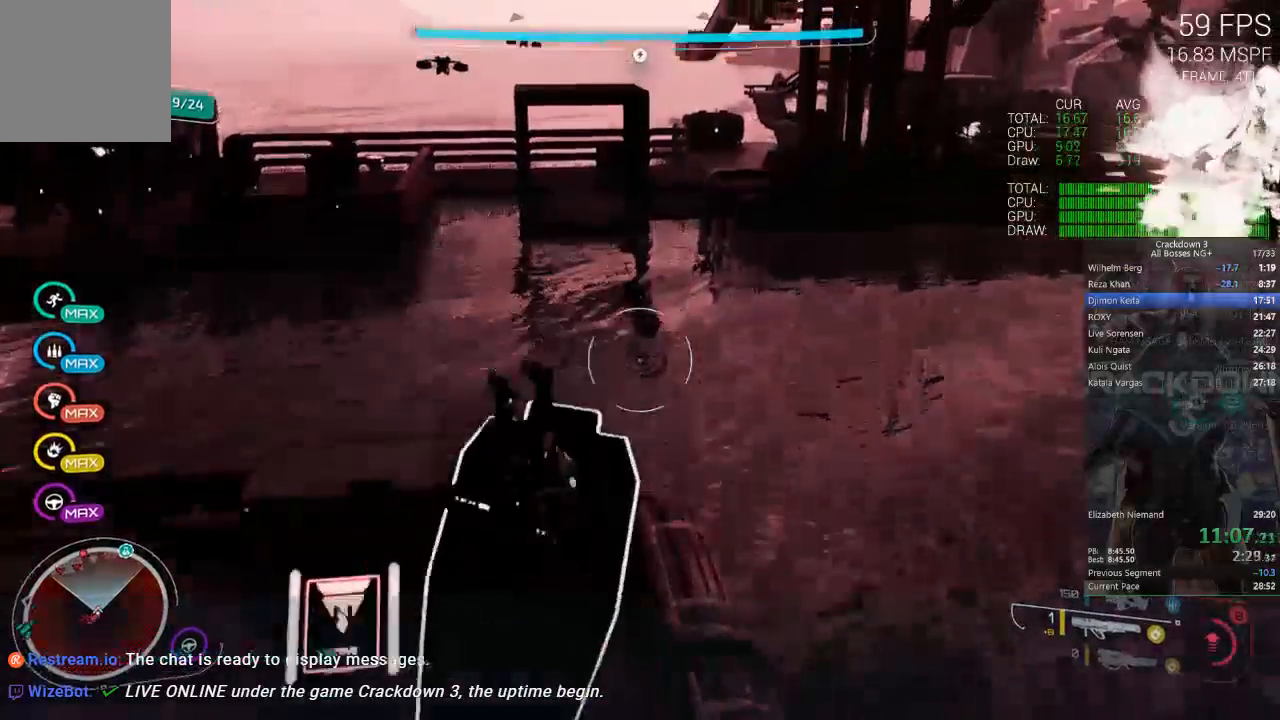
{"dt_ms": 500, "buttons": [], "left_stick": "up", "right_stick": "center", "events": [[67, "left_stick", "up-left"], [133, "right_stick", "left"], [200, "right_stick", "down-left"], [333, "left_stick", "up"], [400, "right_stick", "center"]]}
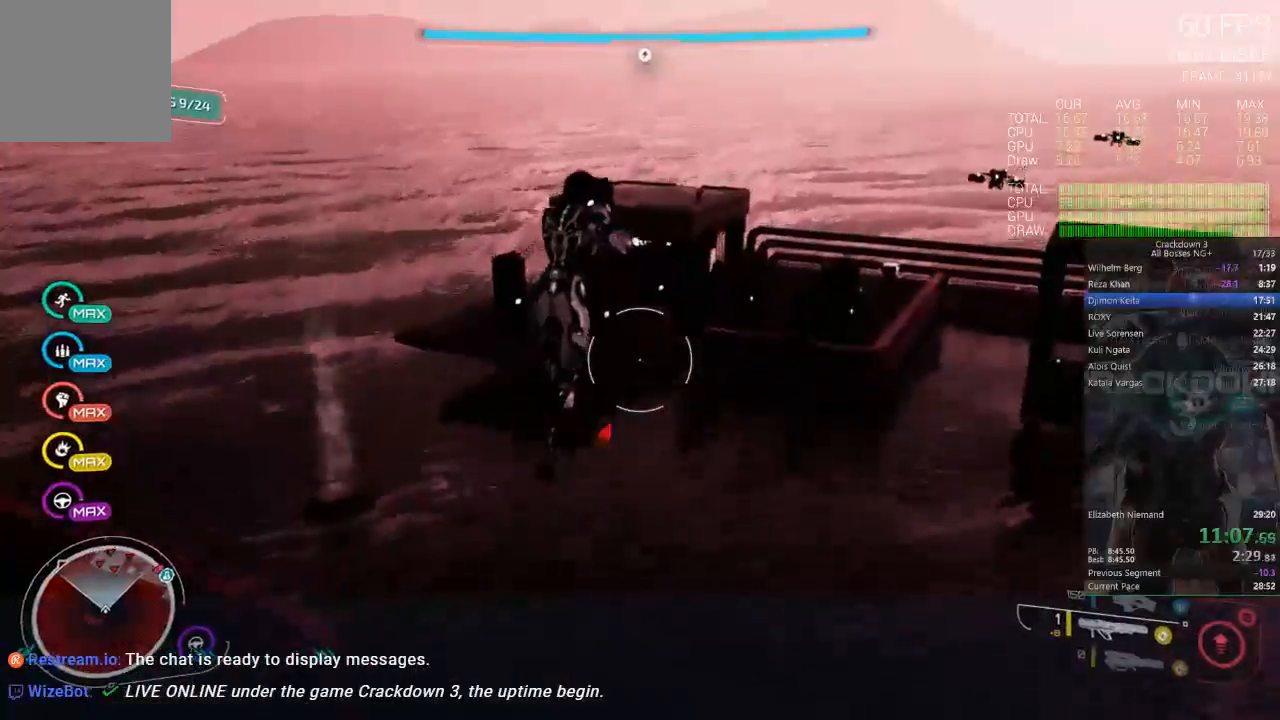
{"dt_ms": 500, "buttons": ["L2", "R2"], "left_stick": "up-right", "right_stick": "down-left", "events": [[67, "left_stick", "up-right"], [167, "right_stick", "down-right"], [367, "right_stick", "center"], [383, "L2", "down"], [467, "right_stick", "down-left"], [500, "R2", "down"]]}
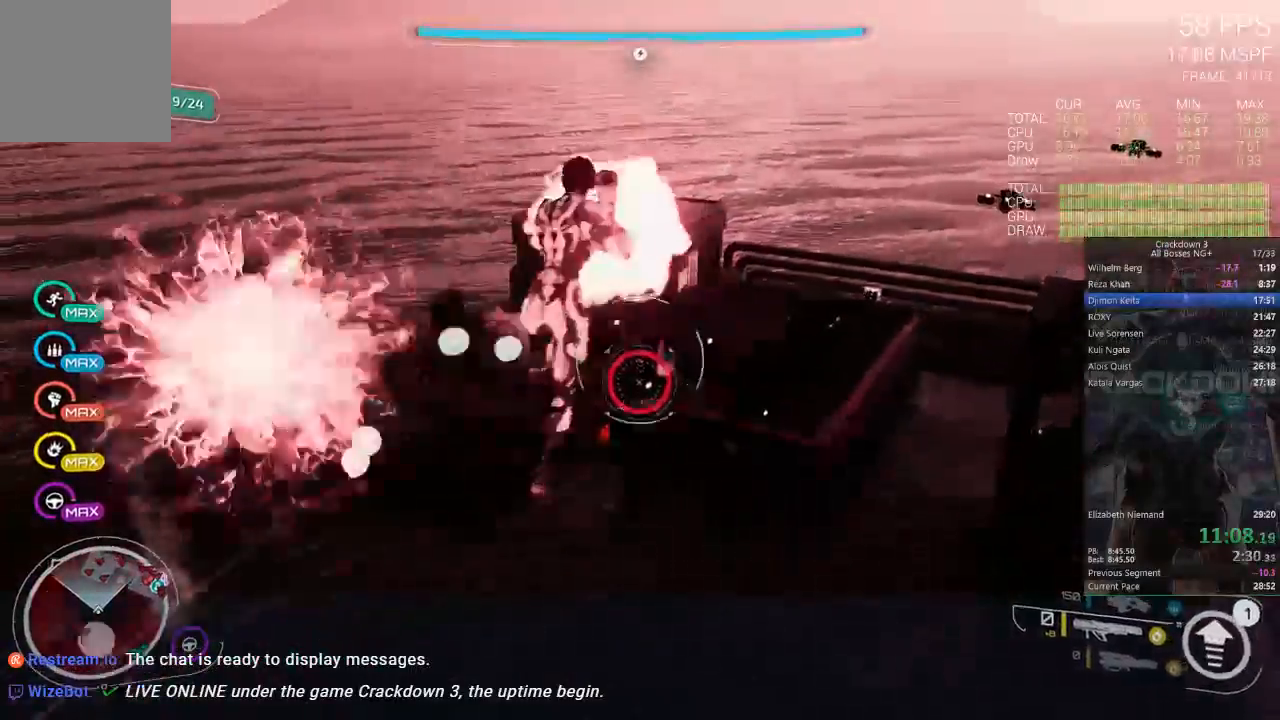
{"dt_ms": 500, "buttons": [], "left_stick": "up-right", "right_stick": "center", "events": [[133, "right_stick", "center"], [167, "R2", "up"], [267, "L2", "up"]]}
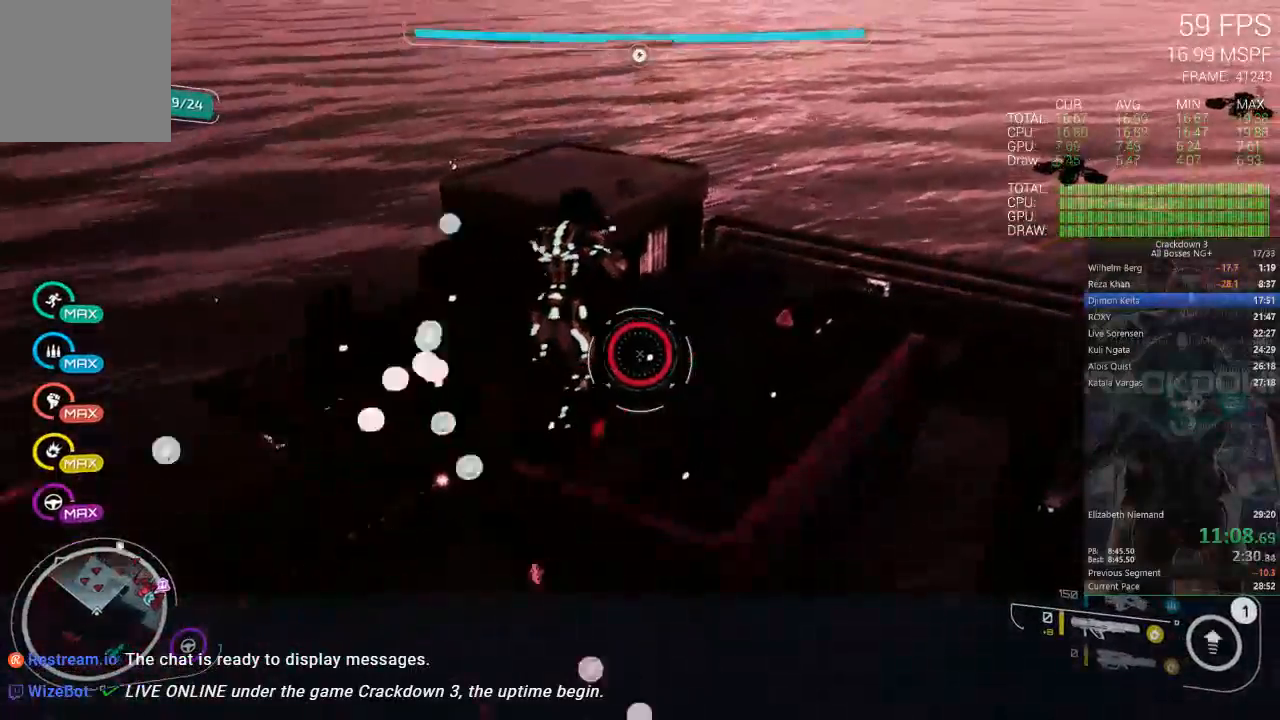
{"dt_ms": 500, "buttons": ["L2"], "left_stick": "up-right", "right_stick": "center", "events": [[133, "right_stick", "down-left"], [200, "L2", "down"], [300, "right_stick", "center"]]}
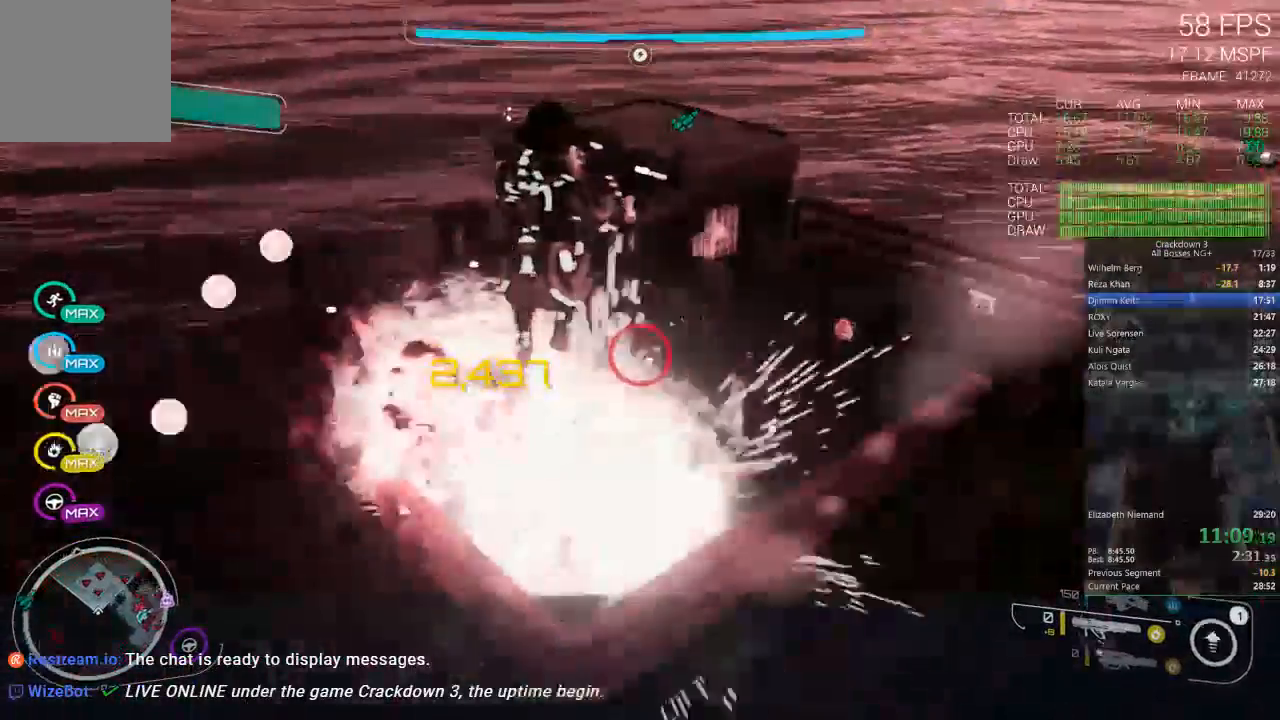
{"dt_ms": 500, "buttons": ["L2"], "left_stick": "up-right", "right_stick": "center", "events": []}
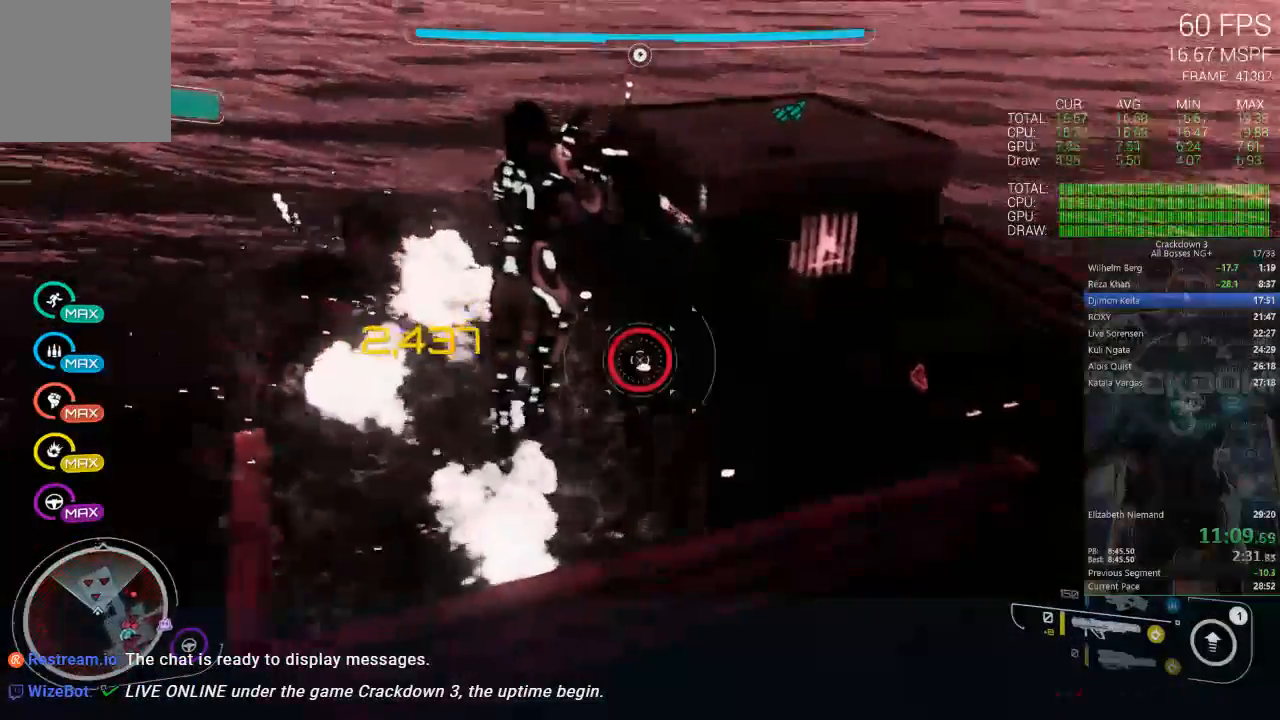
{"dt_ms": 500, "buttons": ["L2"], "left_stick": "down-right", "right_stick": "center", "events": [[133, "A", "down"], [167, "left_stick", "right"], [233, "A", "up"], [367, "R2", "down"], [500, "R2", "up"], [500, "left_stick", "down-right"]]}
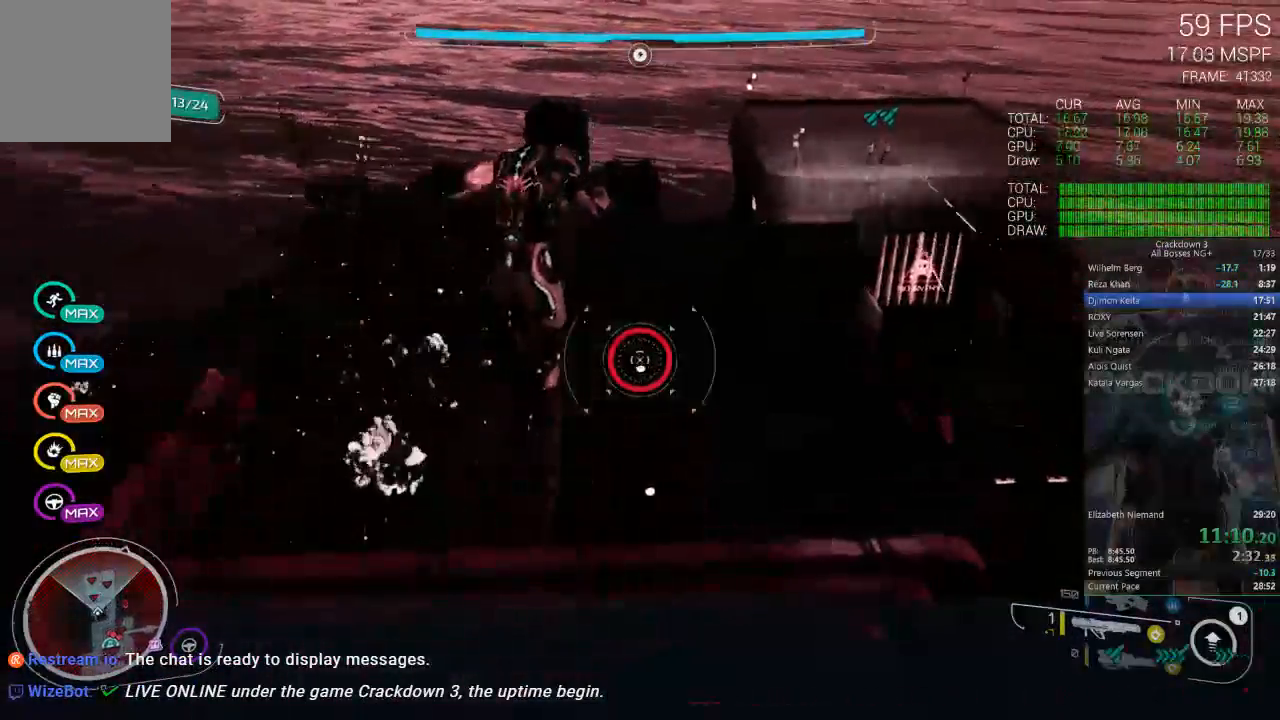
{"dt_ms": 500, "buttons": [], "left_stick": "left", "right_stick": "down-right", "events": [[67, "R2", "down"], [100, "left_stick", "down"], [200, "R2", "up"], [200, "left_stick", "down-left"], [267, "R2", "down"], [300, "left_stick", "left"], [400, "R2", "up"], [433, "L2", "up"], [500, "right_stick", "down-right"]]}
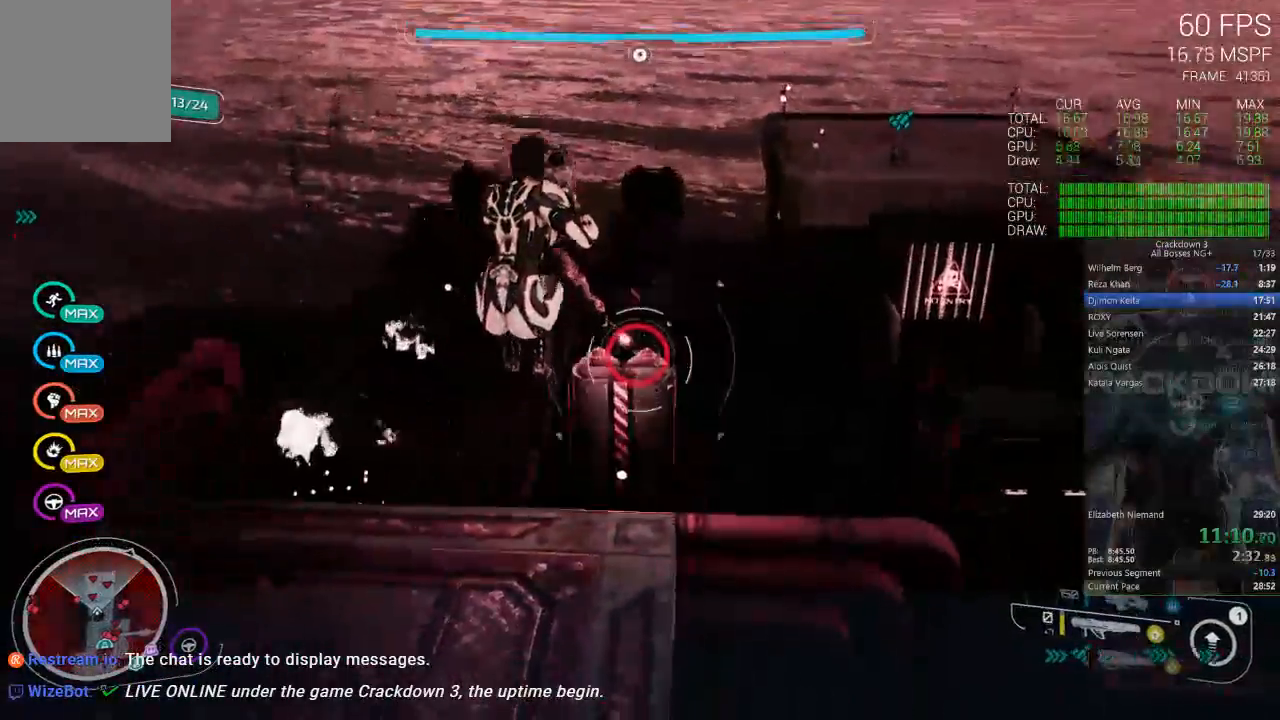
{"dt_ms": 500, "buttons": [], "left_stick": "left", "right_stick": "right"}
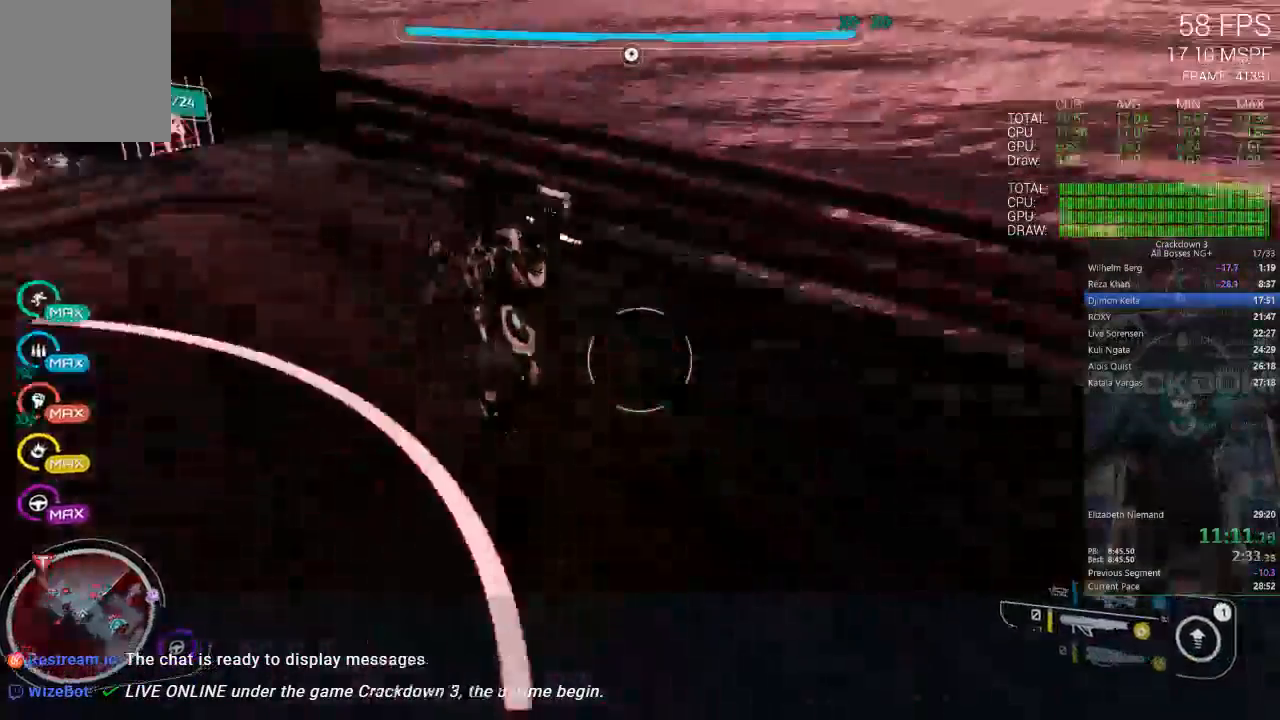
{"dt_ms": 500, "buttons": [], "left_stick": "up-right", "right_stick": "up-right", "events": [[233, "left_stick", "up-right"], [267, "right_stick", "center"], [433, "right_stick", "up-right"]]}
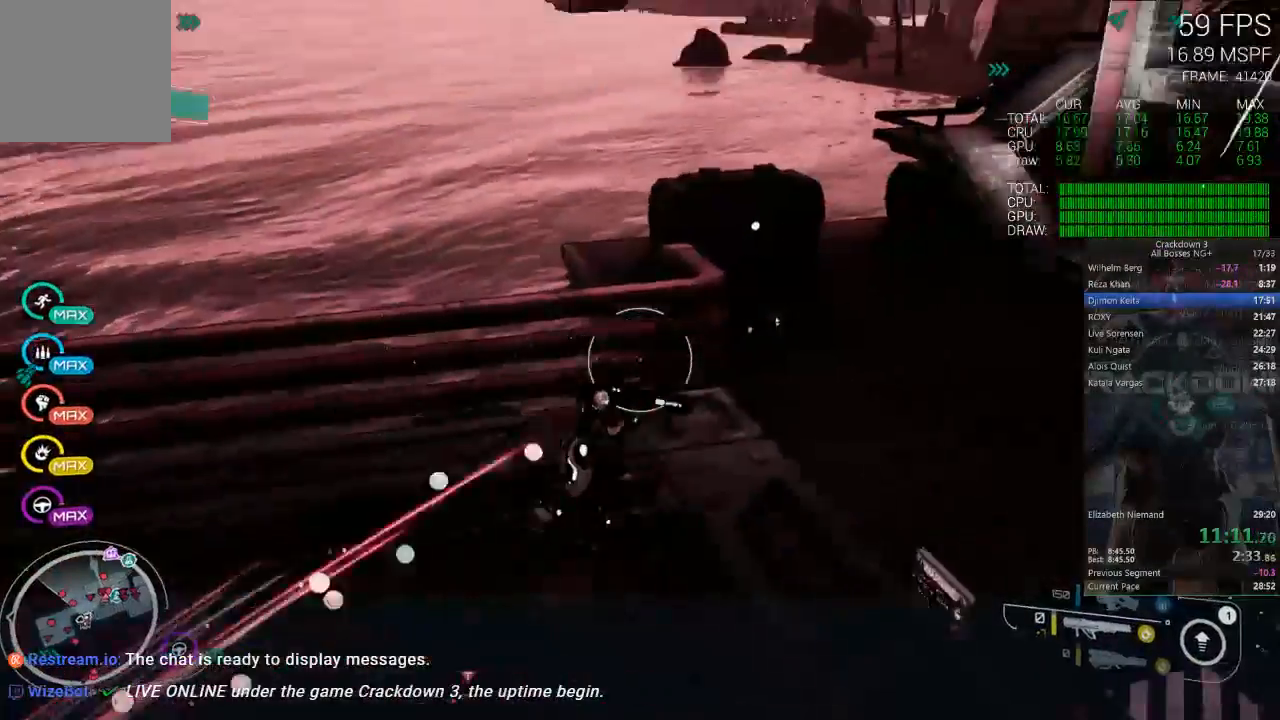
{"dt_ms": 500, "buttons": ["L2"], "left_stick": "down", "right_stick": "center", "events": [[100, "L2", "down"], [100, "left_stick", "up-left"], [200, "left_stick", "down-left"], [200, "right_stick", "center"], [300, "left_stick", "down-right"], [467, "left_stick", "down"]]}
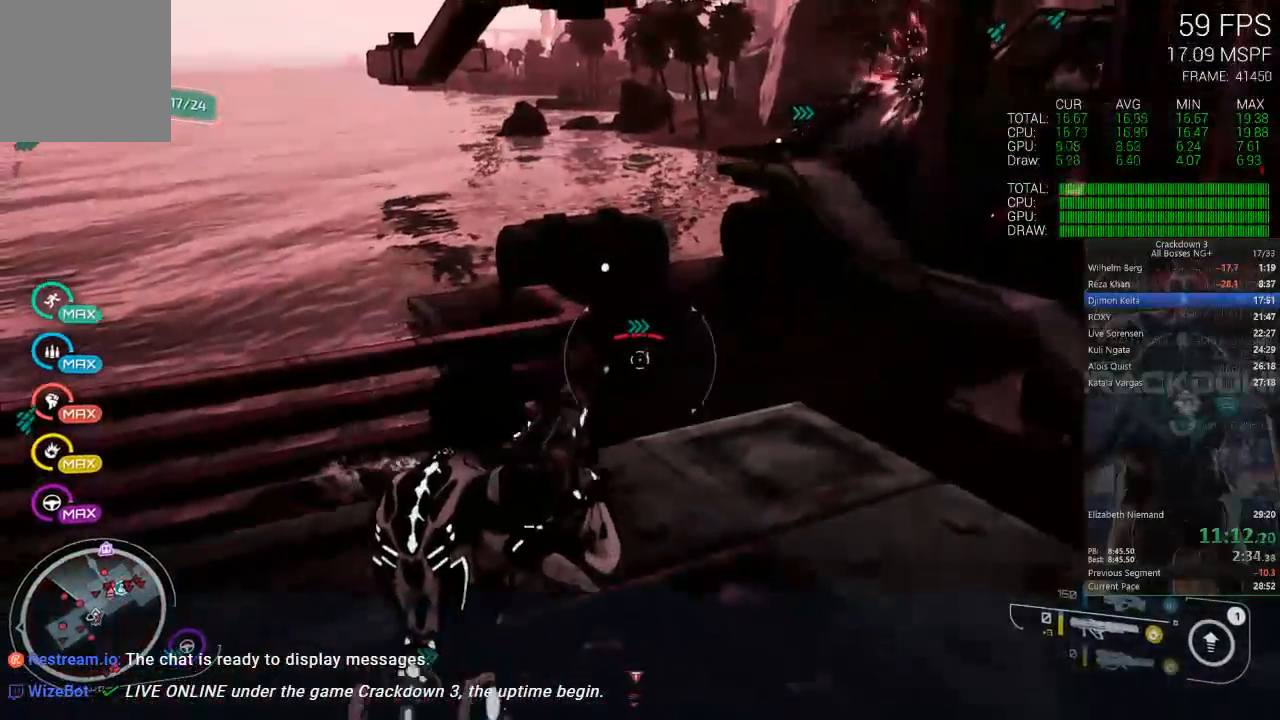
{"dt_ms": 500, "buttons": ["L2", "R2"], "left_stick": "up-right", "right_stick": "center", "events": [[100, "left_stick", "up"], [133, "A", "down"], [217, "L2", "up"], [233, "A", "up"], [233, "left_stick", "up-left"], [317, "right_stick", "up-left"], [400, "L2", "down"], [467, "left_stick", "up-right"], [467, "right_stick", "center"], [500, "R2", "down"]]}
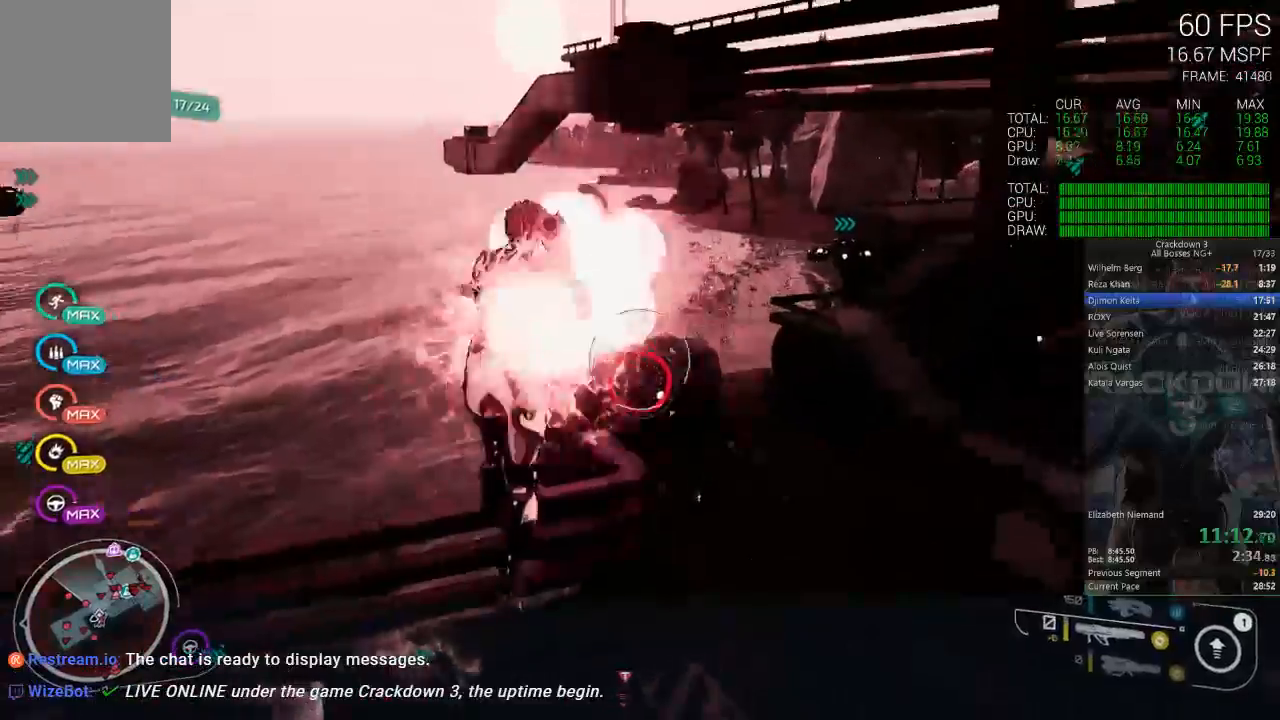
{"dt_ms": 500, "buttons": [], "left_stick": "left", "right_stick": "down-right", "events": [[67, "left_stick", "down-right"], [133, "left_stick", "down"], [167, "R2", "up"], [333, "right_stick", "down-right"], [367, "L2", "up"], [383, "left_stick", "left"]]}
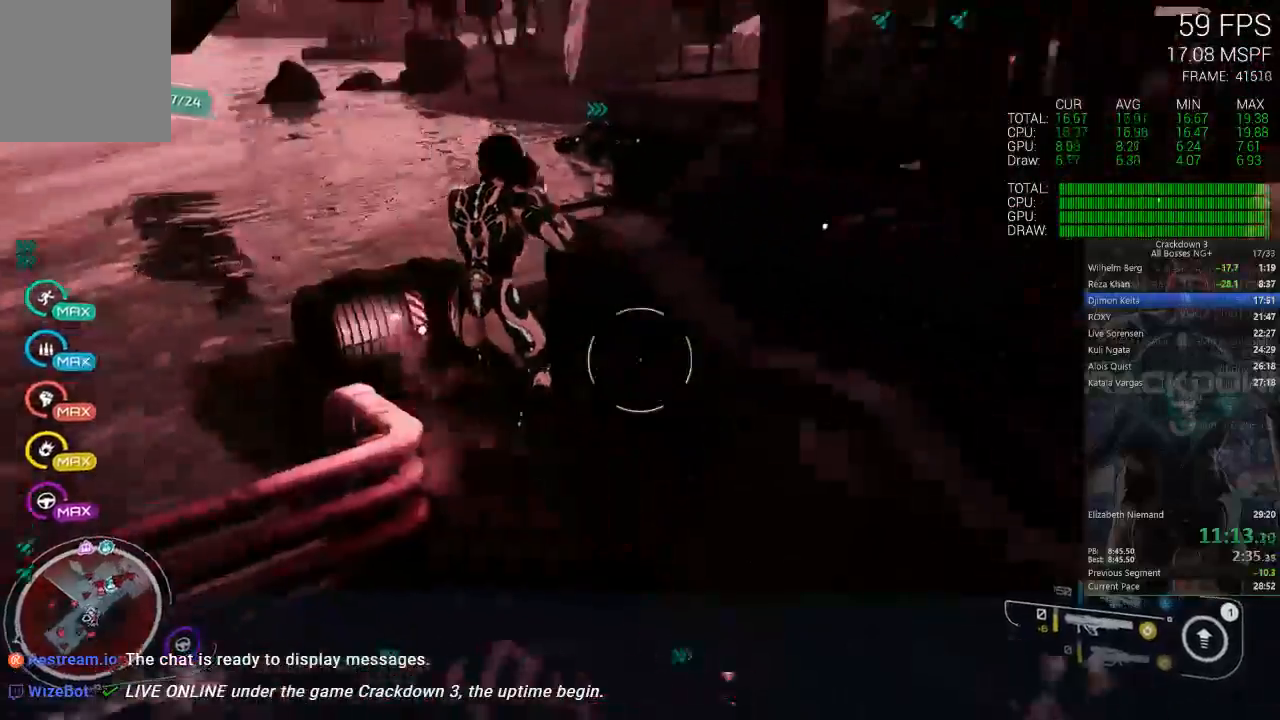
{"dt_ms": 500, "buttons": [], "left_stick": "right", "right_stick": "down-right"}
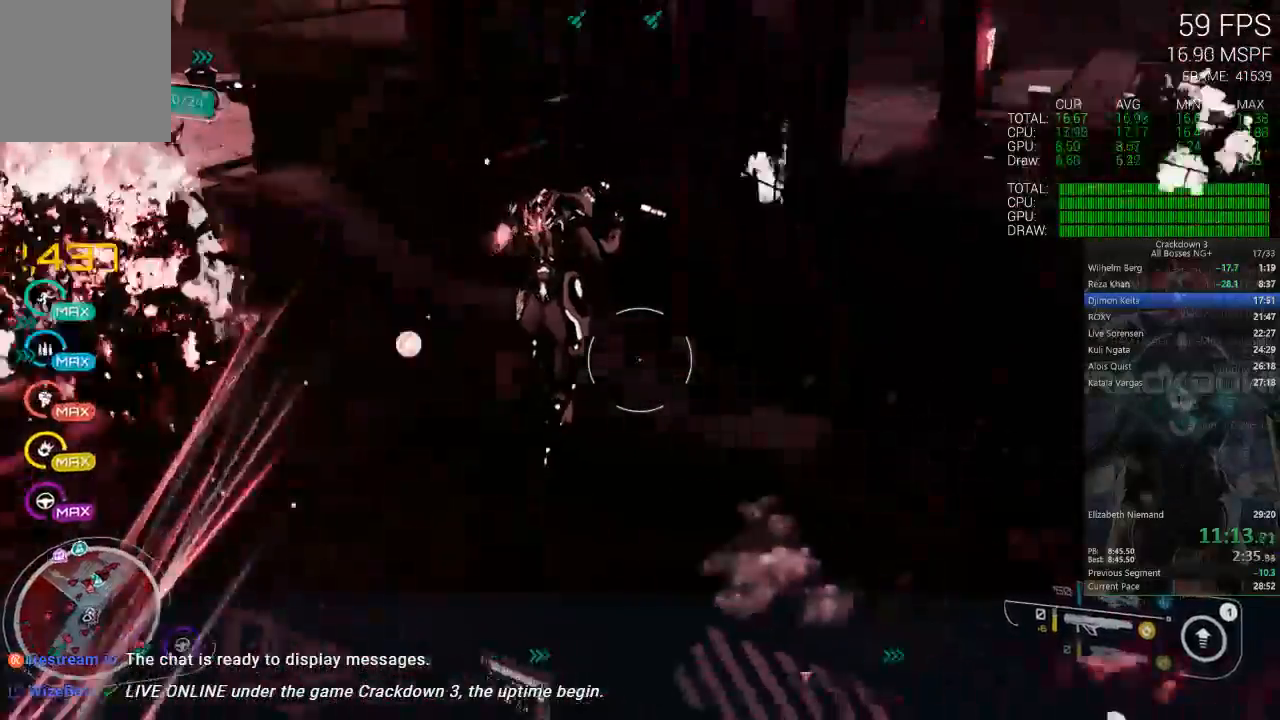
{"dt_ms": 500, "buttons": ["L2"], "left_stick": "right", "right_stick": "center", "events": [[83, "right_stick", "right"], [217, "L2", "down"], [217, "right_stick", "center"]]}
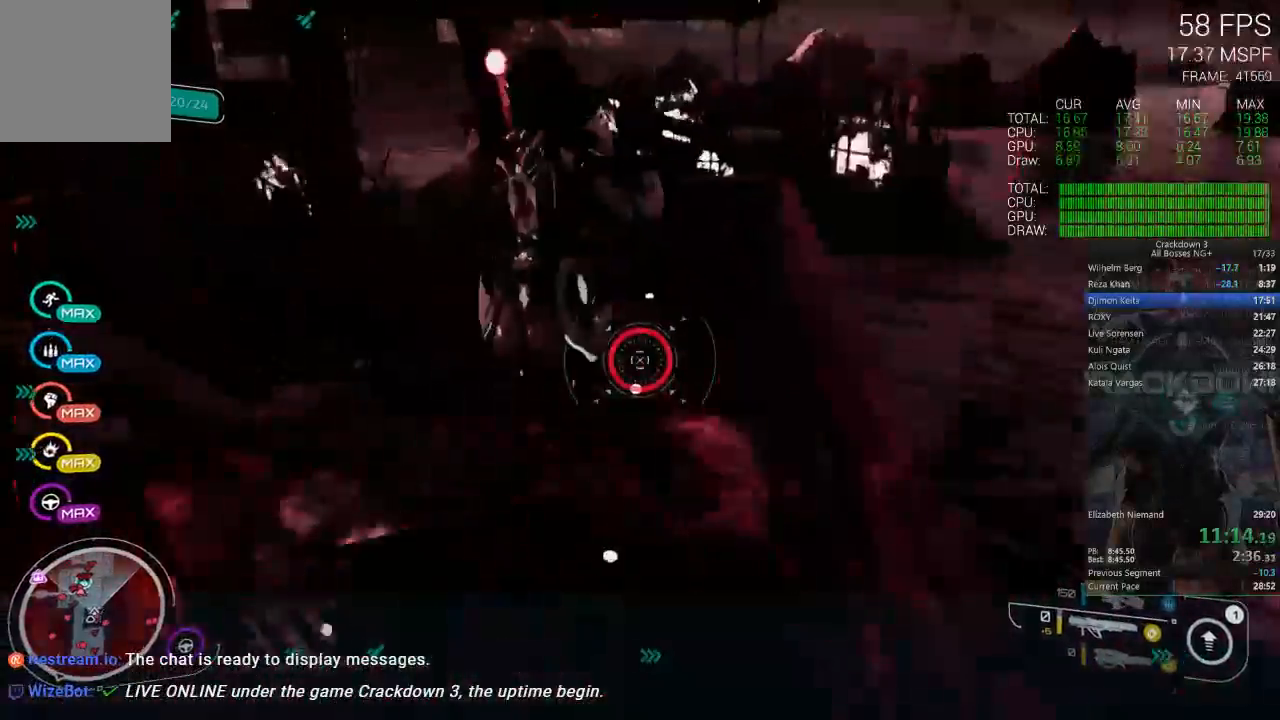
{"dt_ms": 500, "buttons": ["L2"], "left_stick": "center", "right_stick": "center", "events": [[17, "left_stick", "up-right"], [217, "left_stick", "left"], [217, "right_stick", "up"], [333, "R2", "down"], [333, "left_stick", "up-left"], [417, "right_stick", "center"], [483, "R2", "up"], [483, "left_stick", "center"]]}